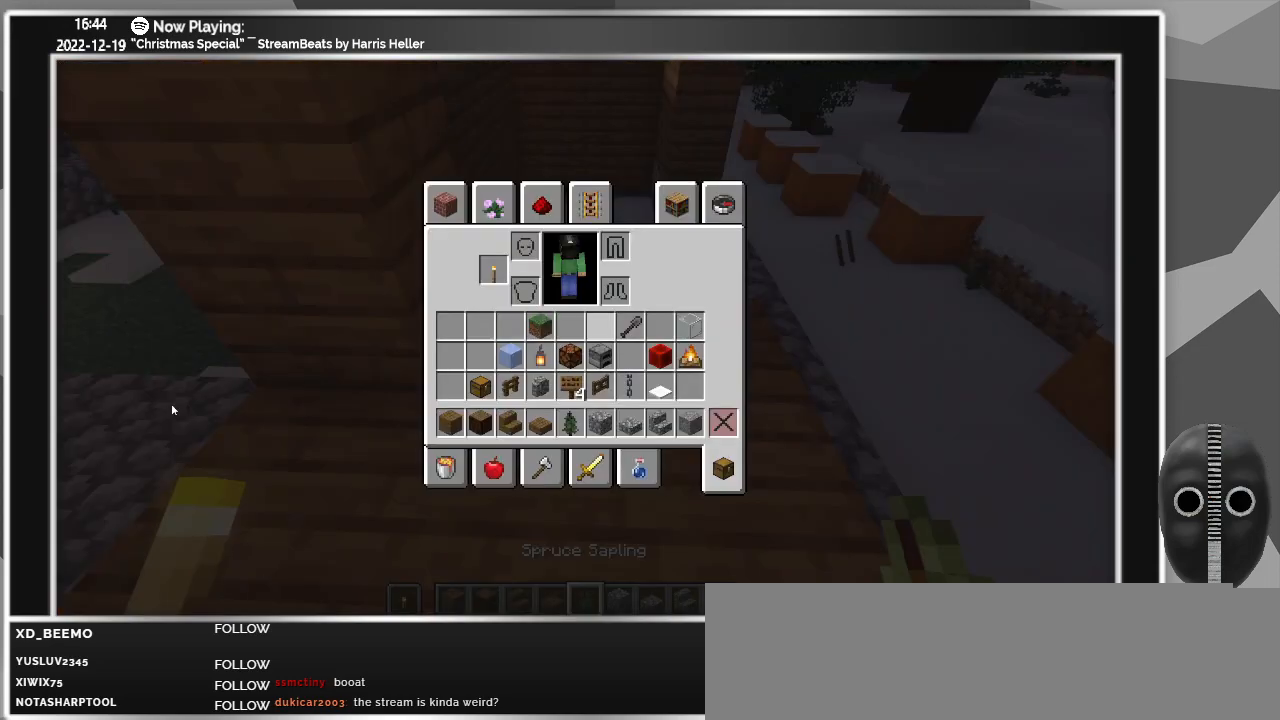
Gameplay with keyboard and mouse; each line is a JSON object with the keys and mouse buttons held at the frame after it. "events" lists presses ("down") and releases ("up") of "a", "ctrl", "d", "down", "escape", "f1", "f10", "f11", "f12", "f2", "f3", "f4", "f5", "f6", "f7", "f8", "f9", "left", "right", "s", "shift", "tab", "up", "w", "mouse_left" and "mouse_right" between this image and that frame as [ms after this image, input, new state], when the widget could be followed in between. "mouse_left", "mouse_right" = the "left", "right" buttons of the "mouse" list. No other keys are recorded. Fast repeated clicks can show as one long hold. Mouse movement is not recorded.
{"keys": [], "mouse": [], "events": []}
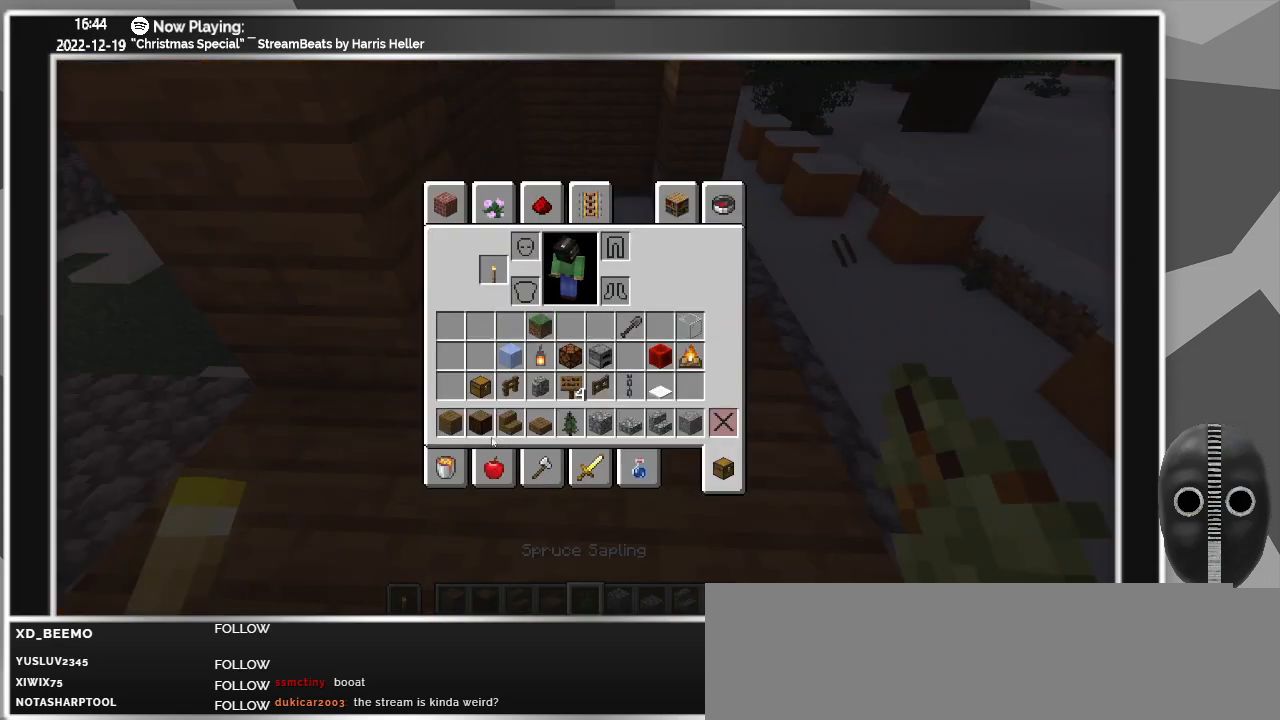
{"keys": [], "mouse": [], "events": []}
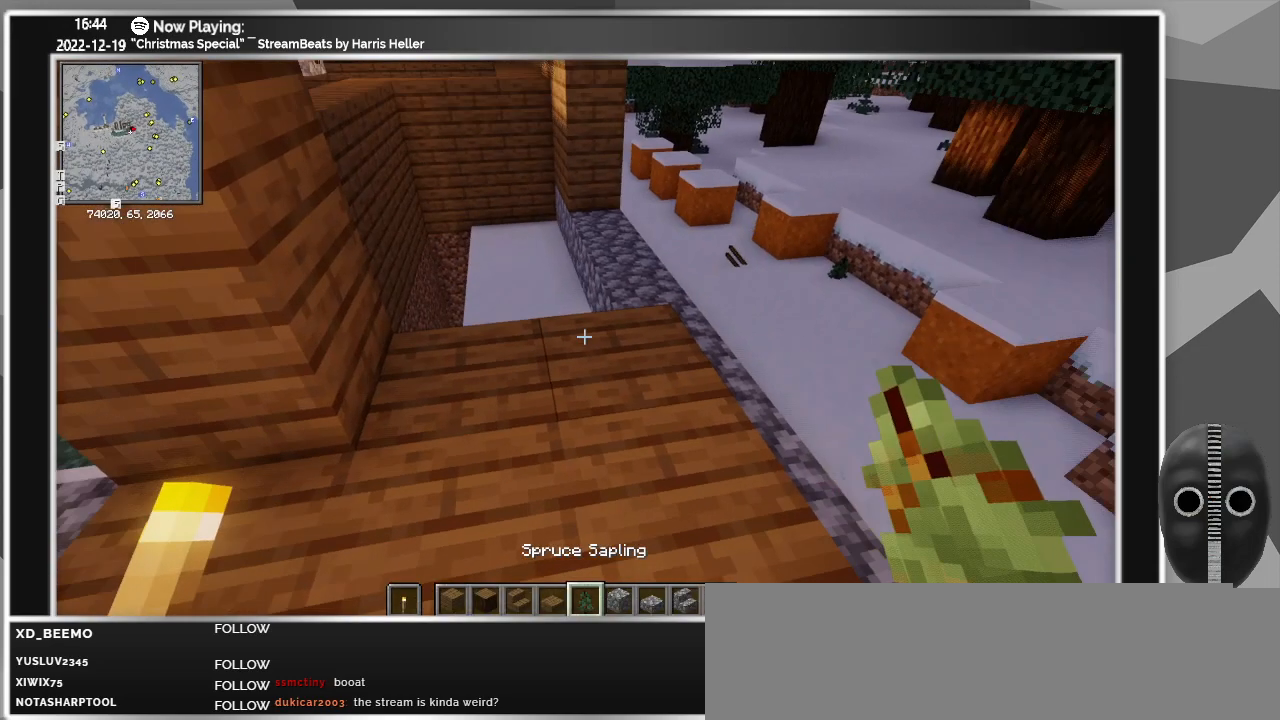
{"keys": [], "mouse": [], "events": []}
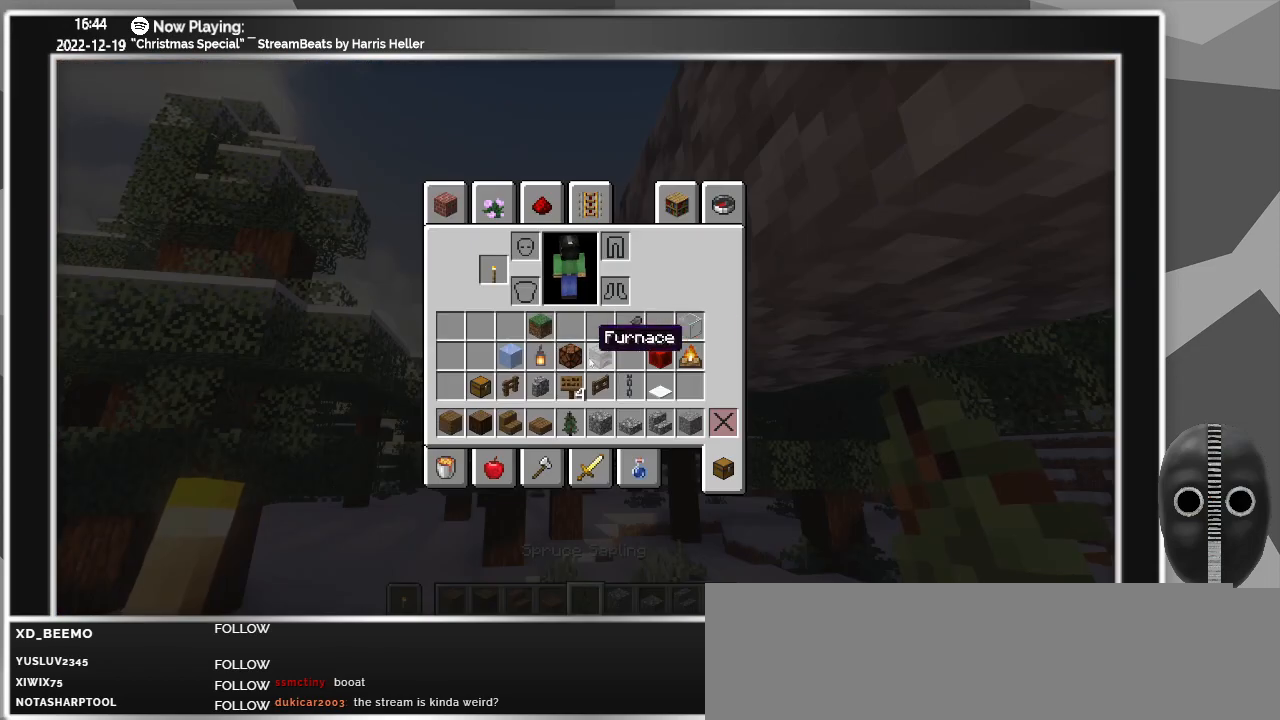
{"keys": [], "mouse": ["left"], "events": [[433, "mouse_left", "down"]]}
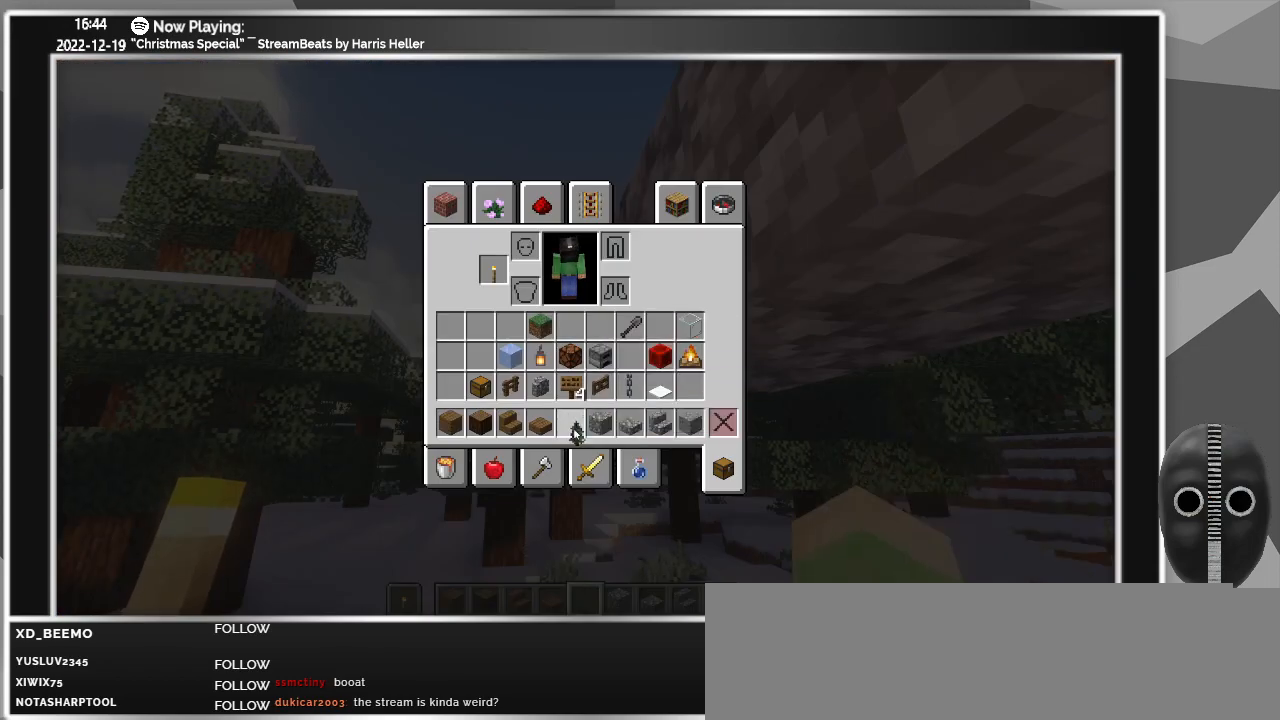
{"keys": [], "mouse": [], "events": [[17, "mouse_left", "up"], [300, "mouse_left", "down"], [350, "mouse_left", "up"]]}
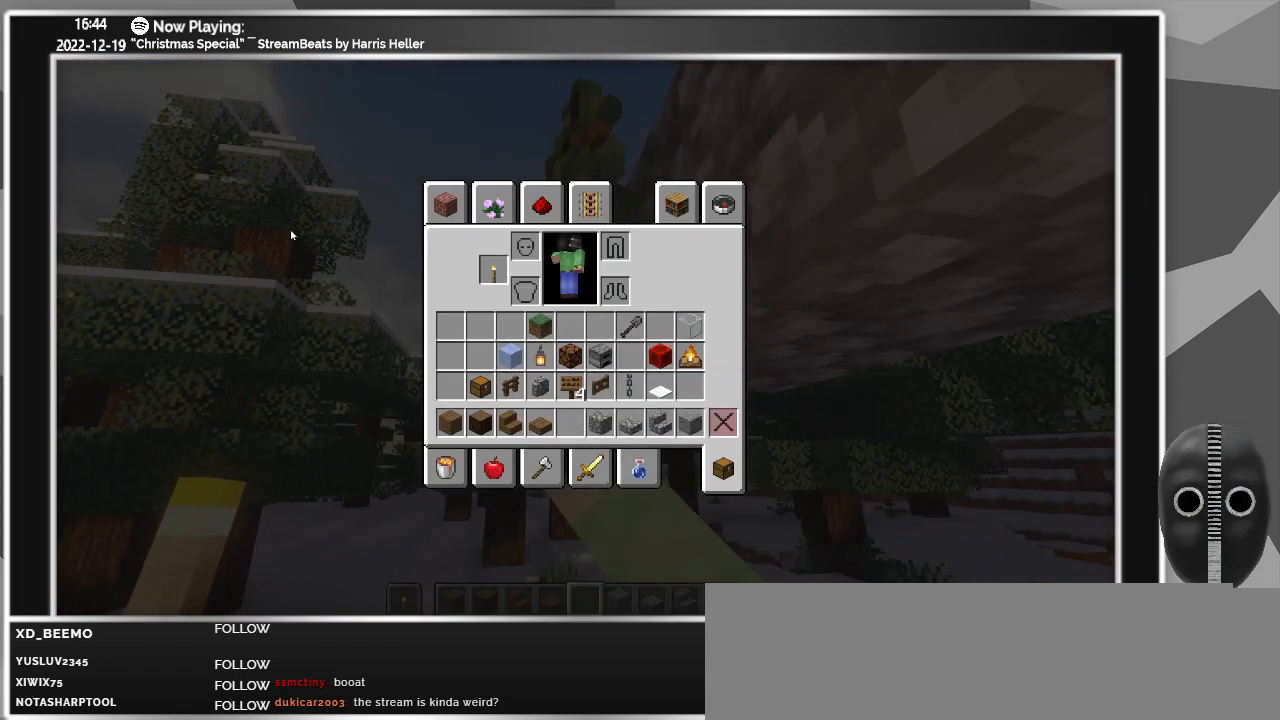
{"keys": [], "mouse": [], "events": []}
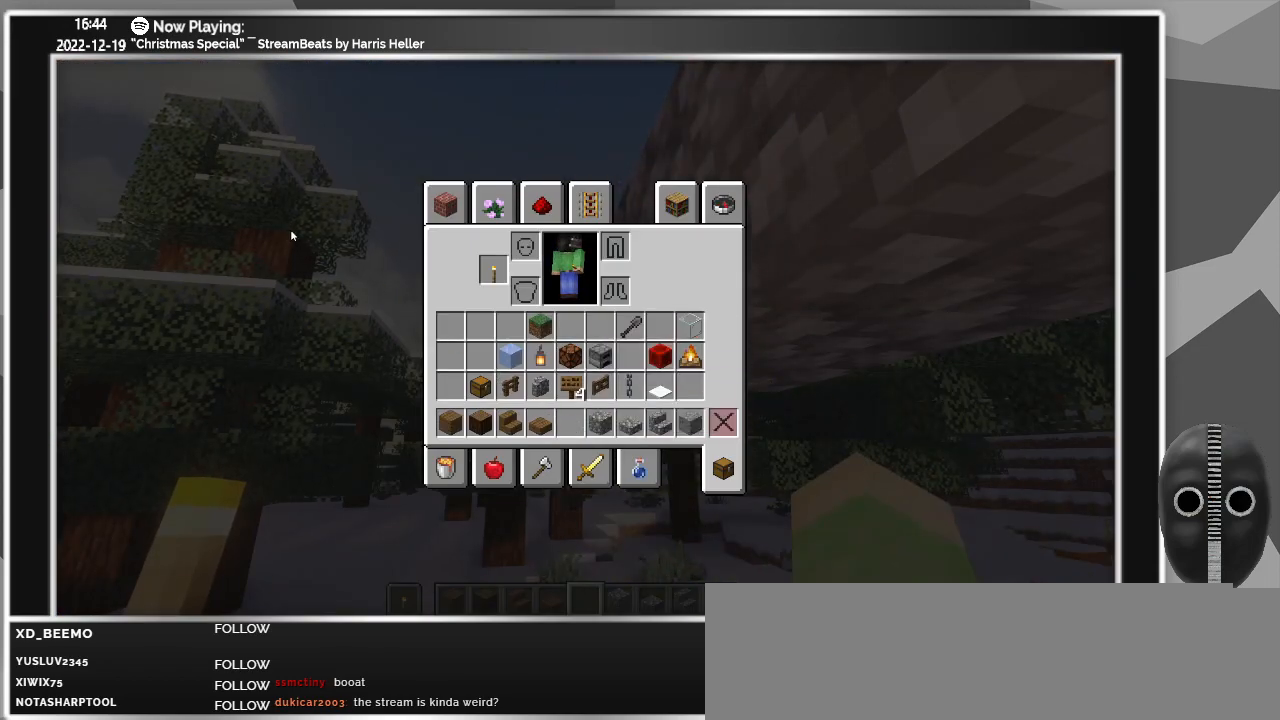
{"keys": [], "mouse": [], "events": []}
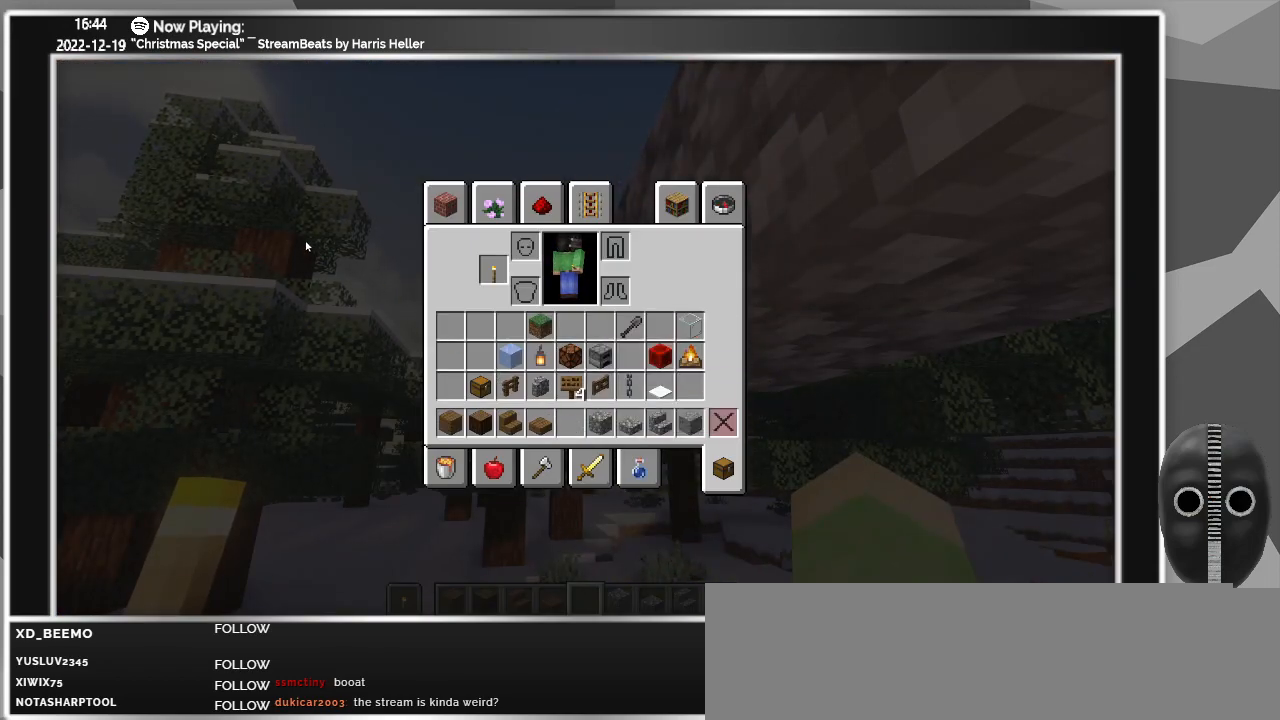
{"keys": [], "mouse": [], "events": []}
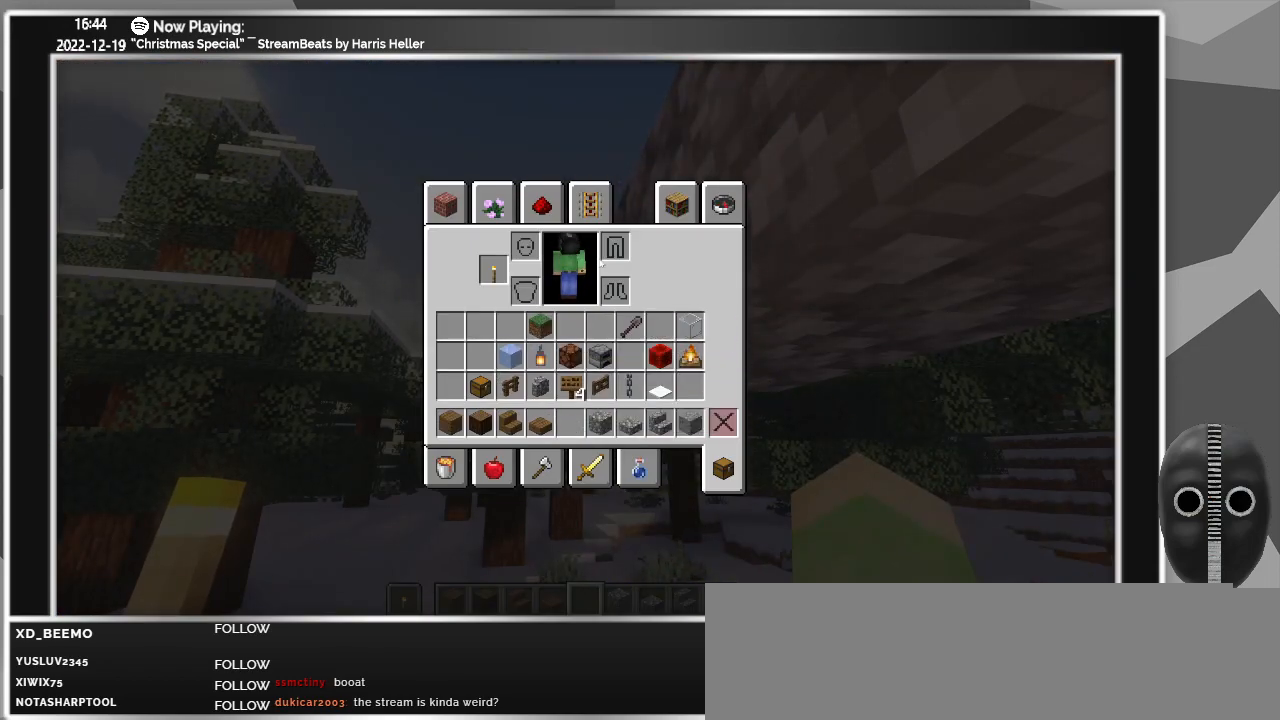
{"keys": [], "mouse": ["left"], "events": [[450, "mouse_left", "down"]]}
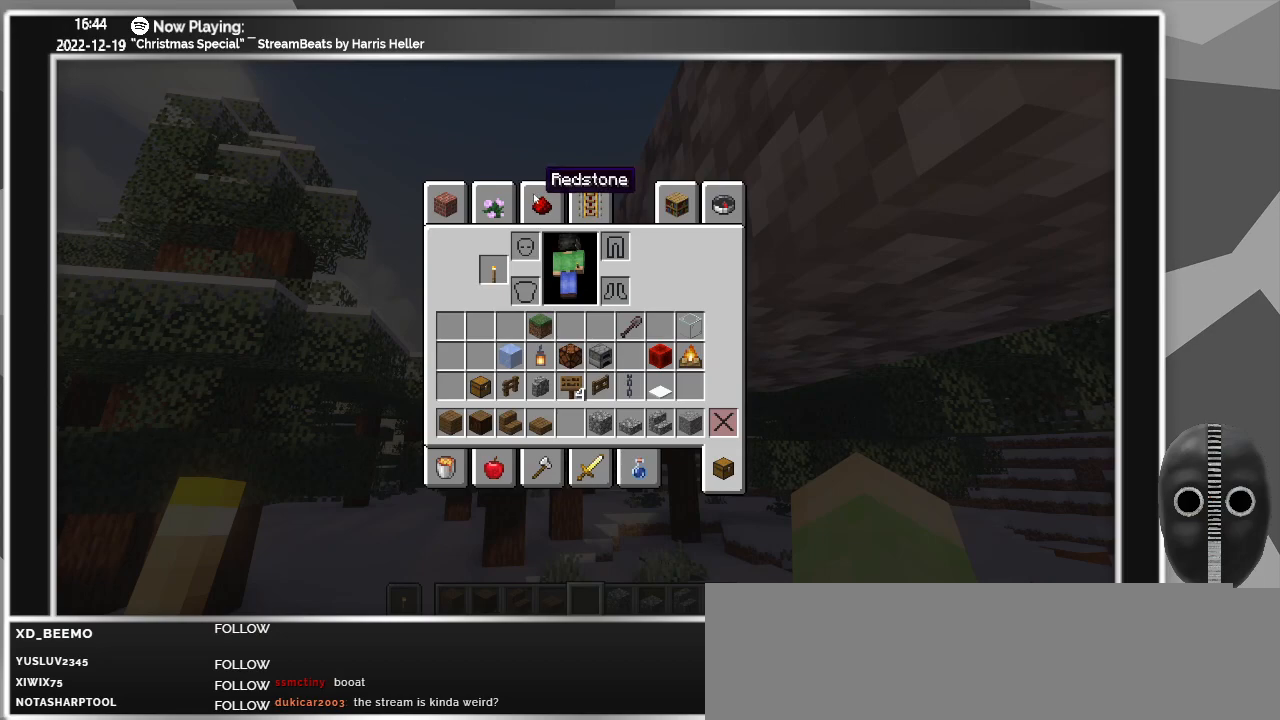
{"keys": [], "mouse": [], "events": [[50, "mouse_left", "up"]]}
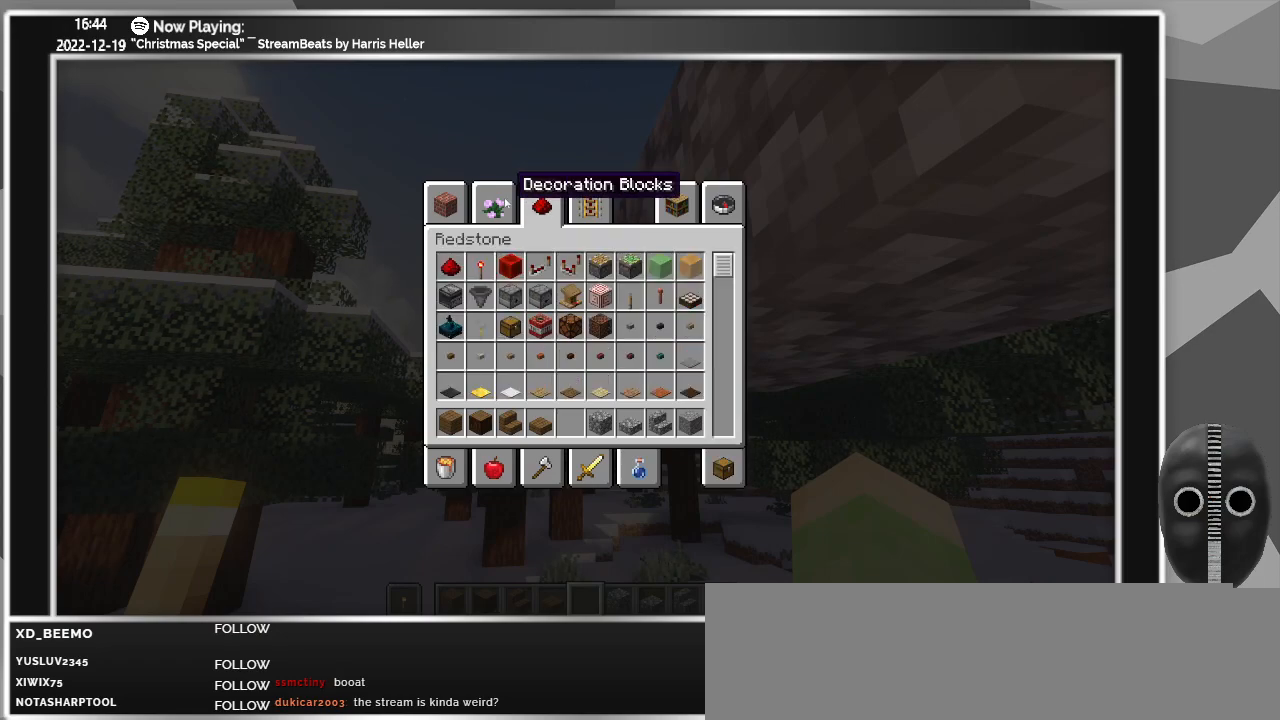
{"keys": [], "mouse": [], "events": []}
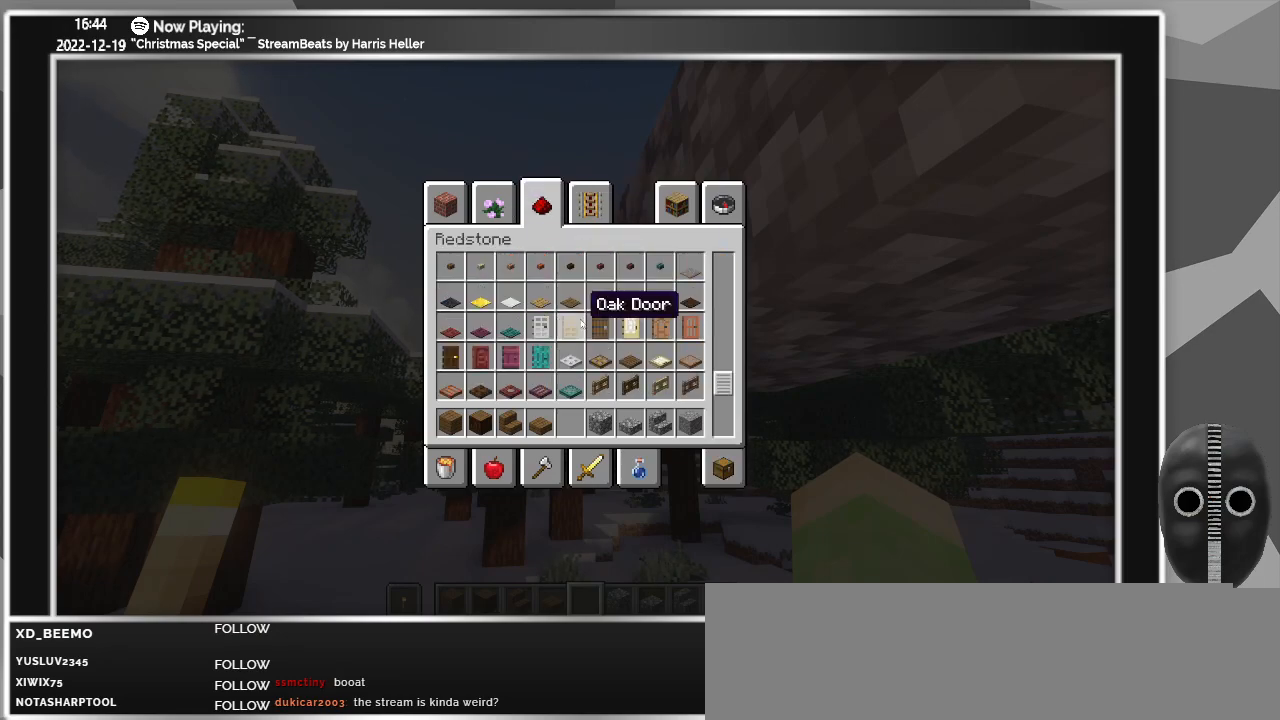
{"keys": [], "mouse": [], "events": []}
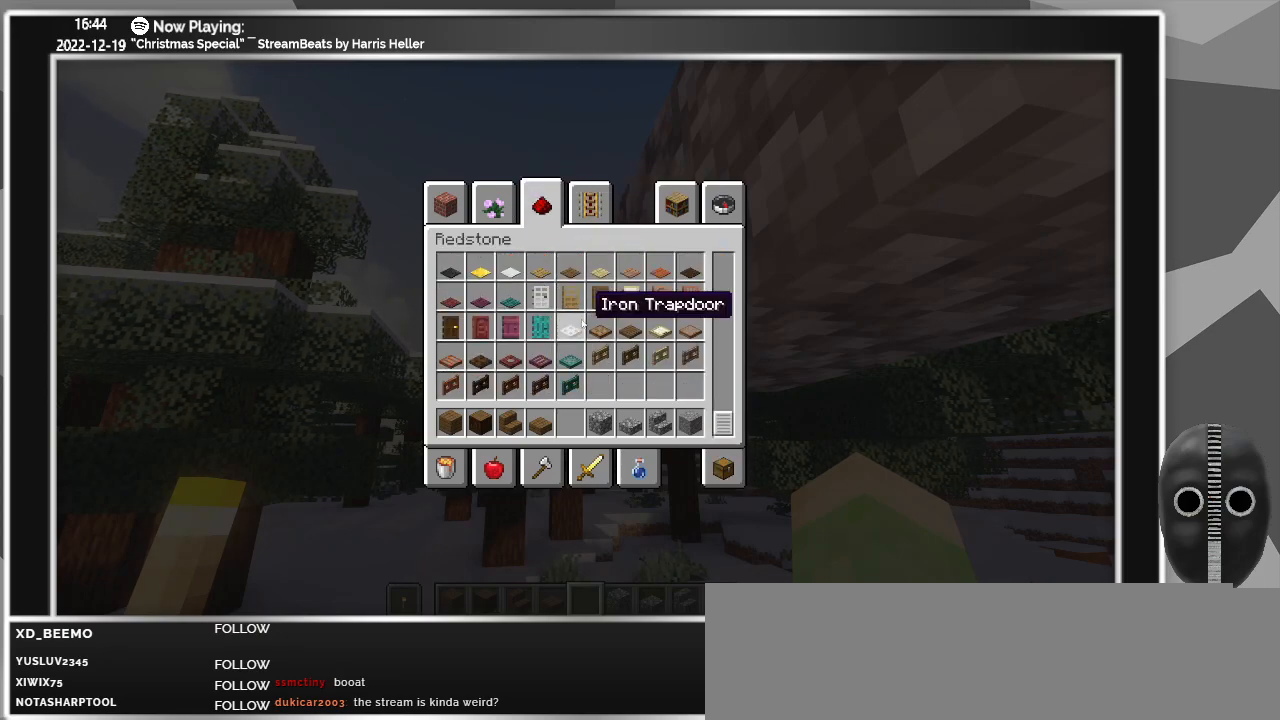
{"keys": [], "mouse": [], "events": []}
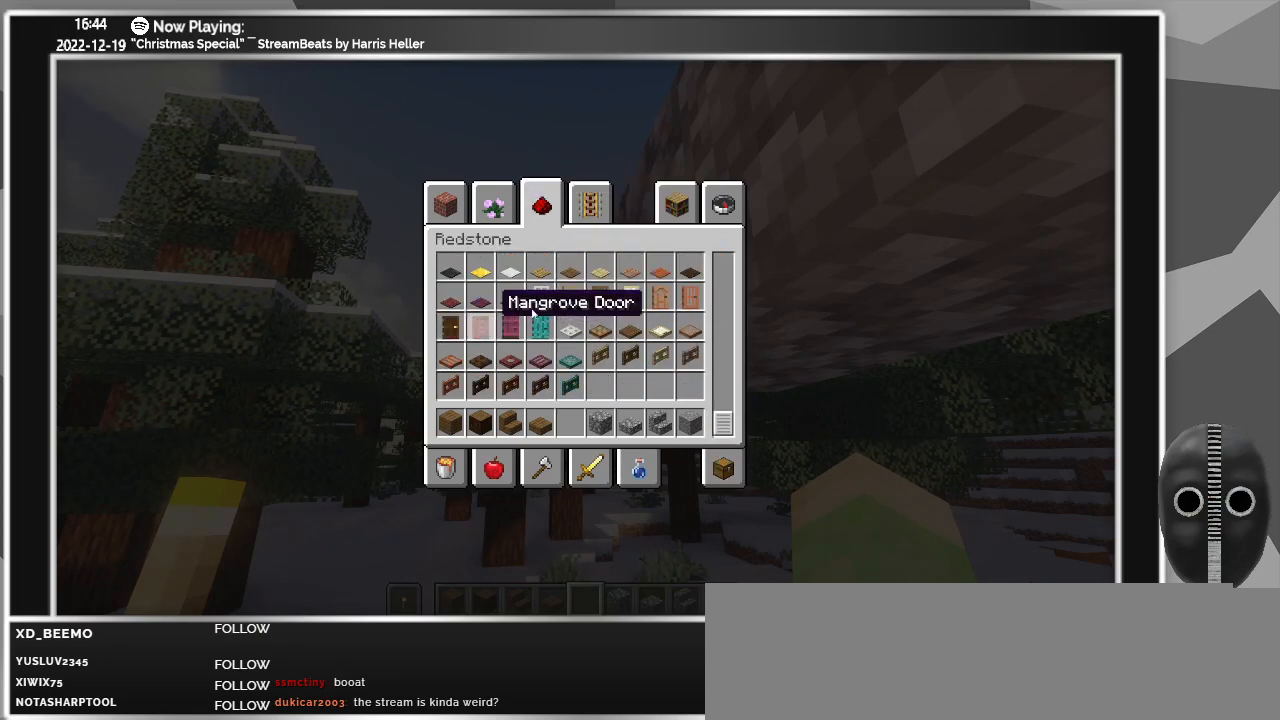
{"keys": [], "mouse": [], "events": []}
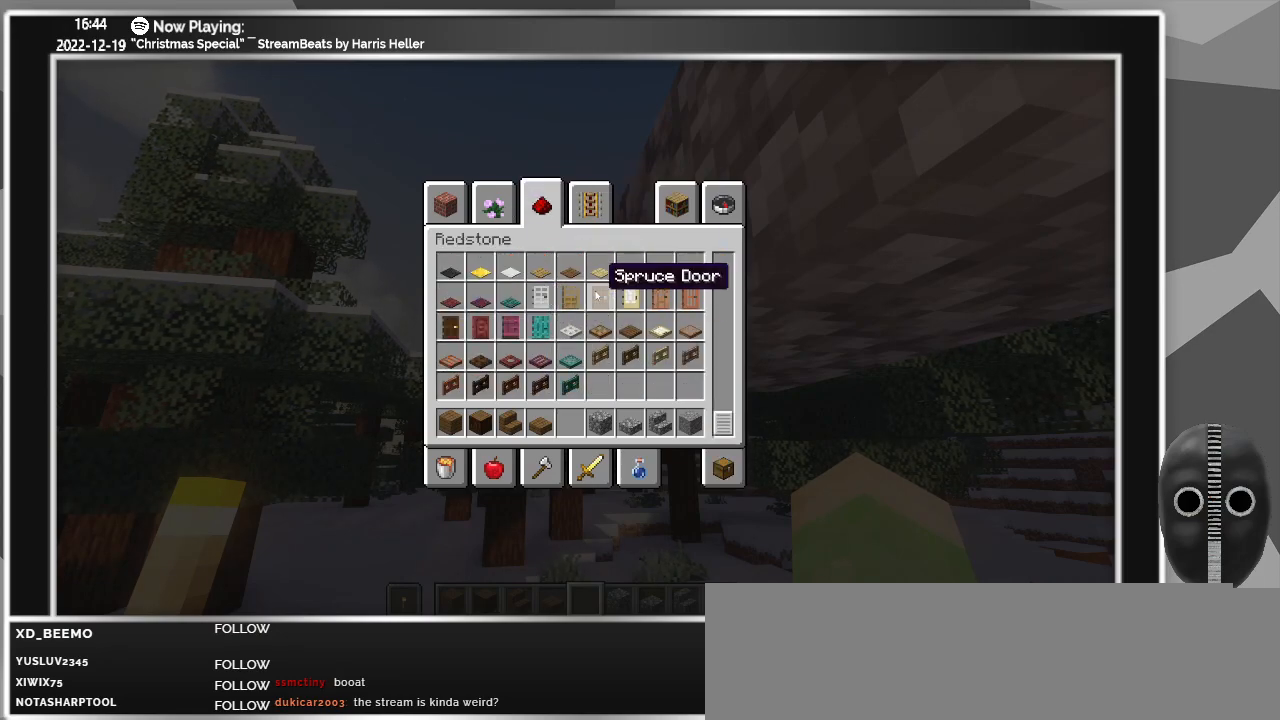
{"keys": [], "mouse": [], "events": []}
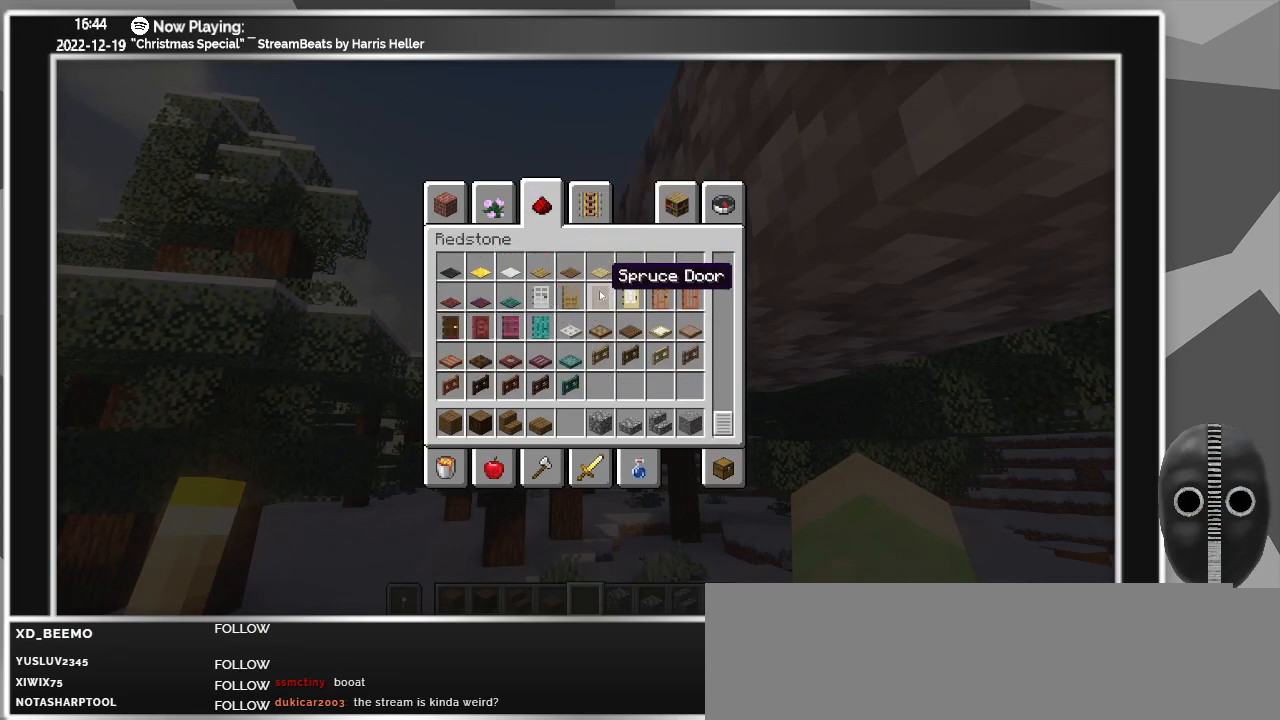
{"keys": [], "mouse": [], "events": [[150, "mouse_left", "down"], [183, "mouse_left", "up"]]}
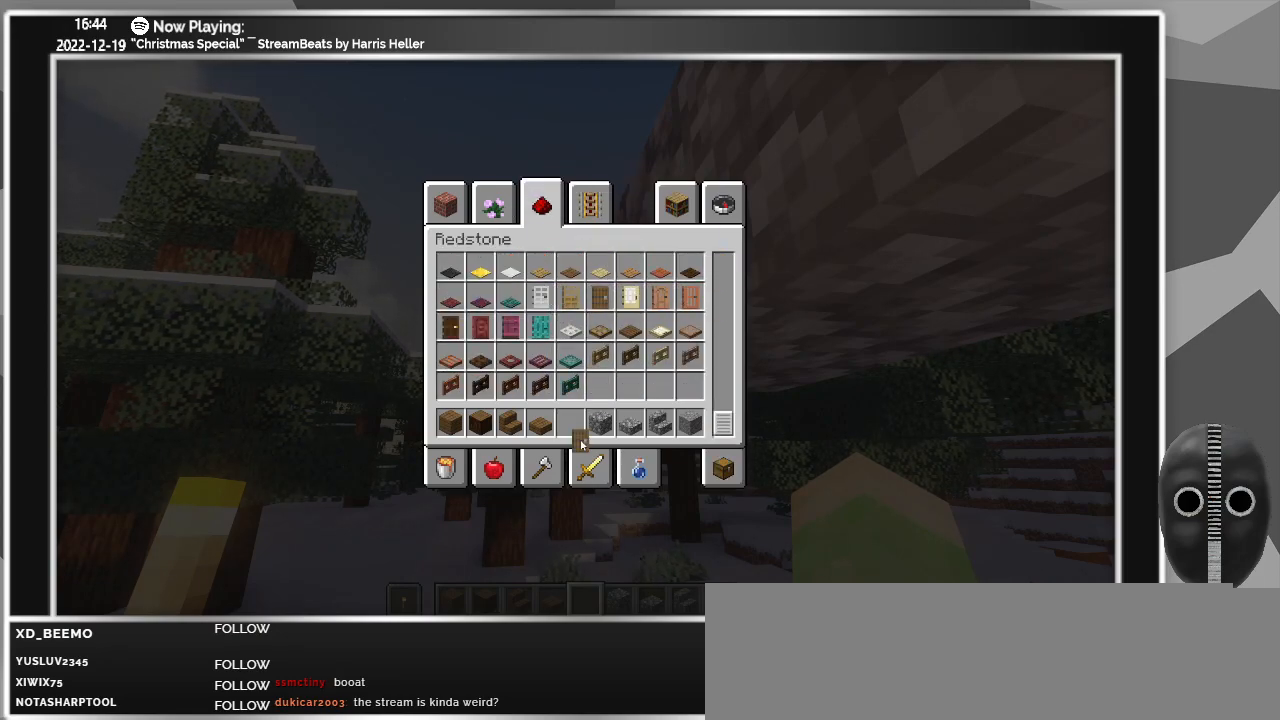
{"keys": [], "mouse": [], "events": [[250, "mouse_left", "down"], [350, "mouse_left", "up"]]}
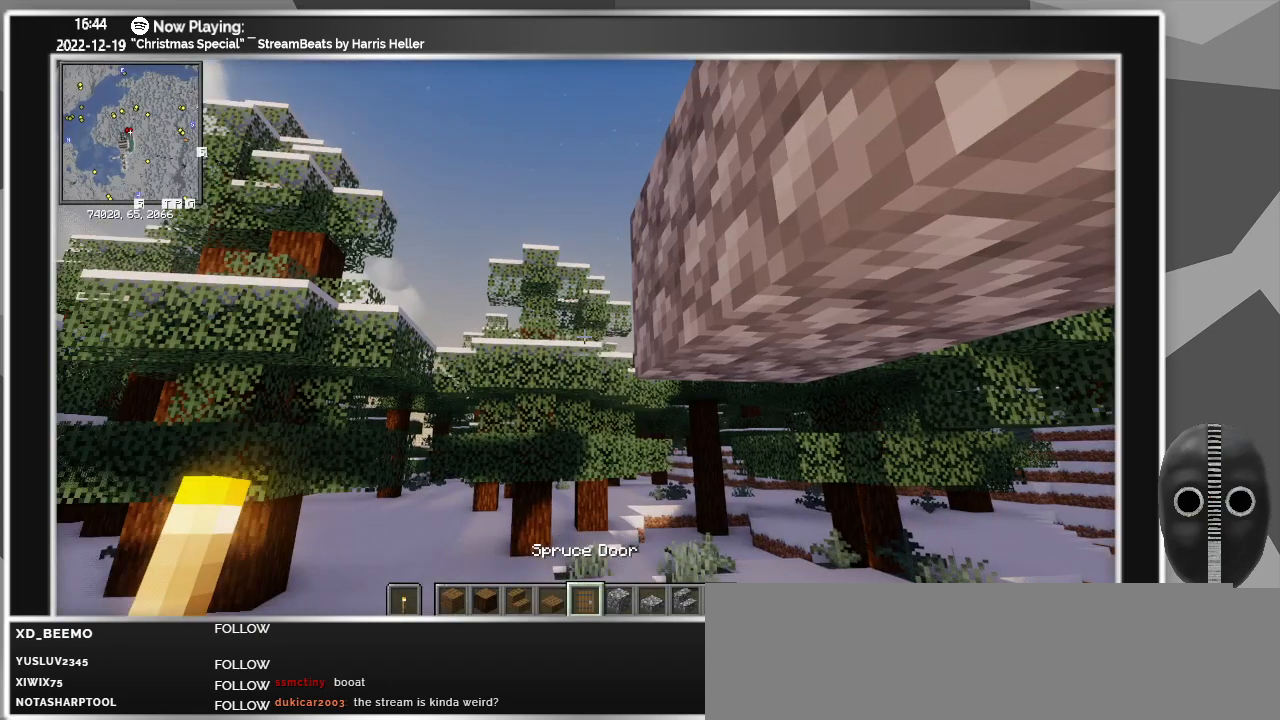
{"keys": [], "mouse": [], "events": []}
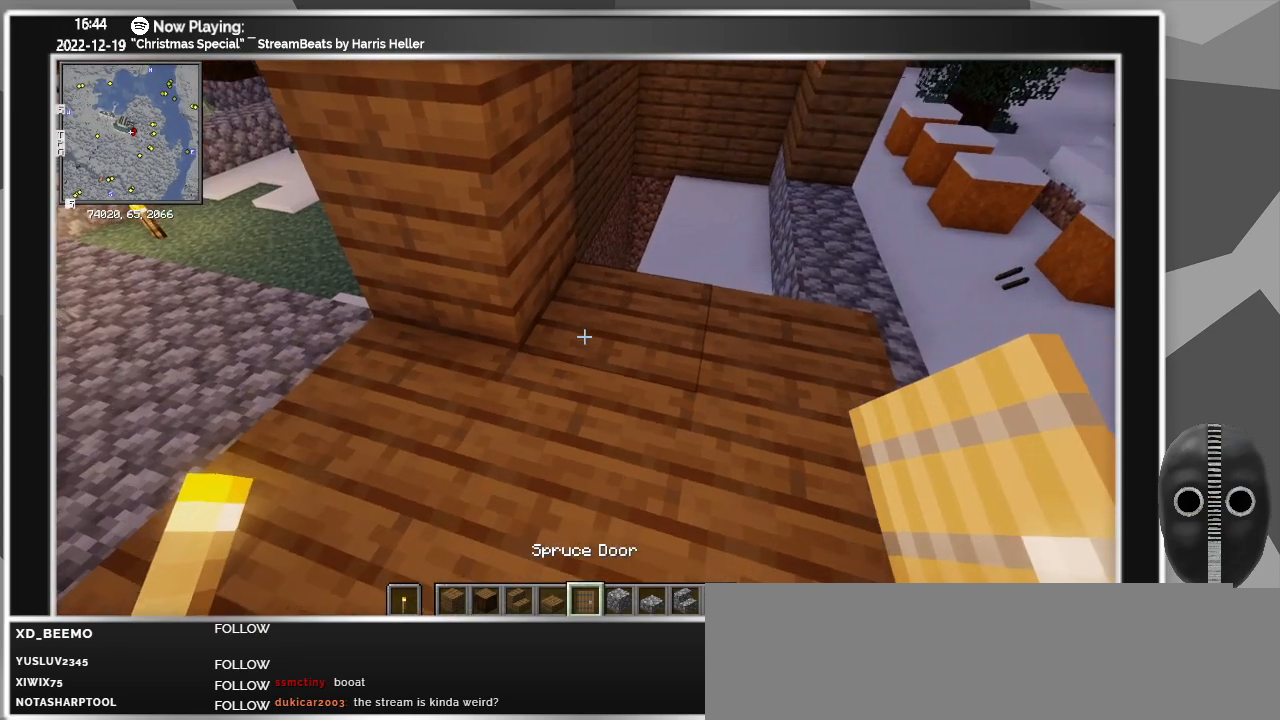
{"keys": [], "mouse": [], "events": [[100, "mouse_right", "down"], [200, "mouse_right", "up"], [383, "mouse_right", "down"], [467, "mouse_right", "up"]]}
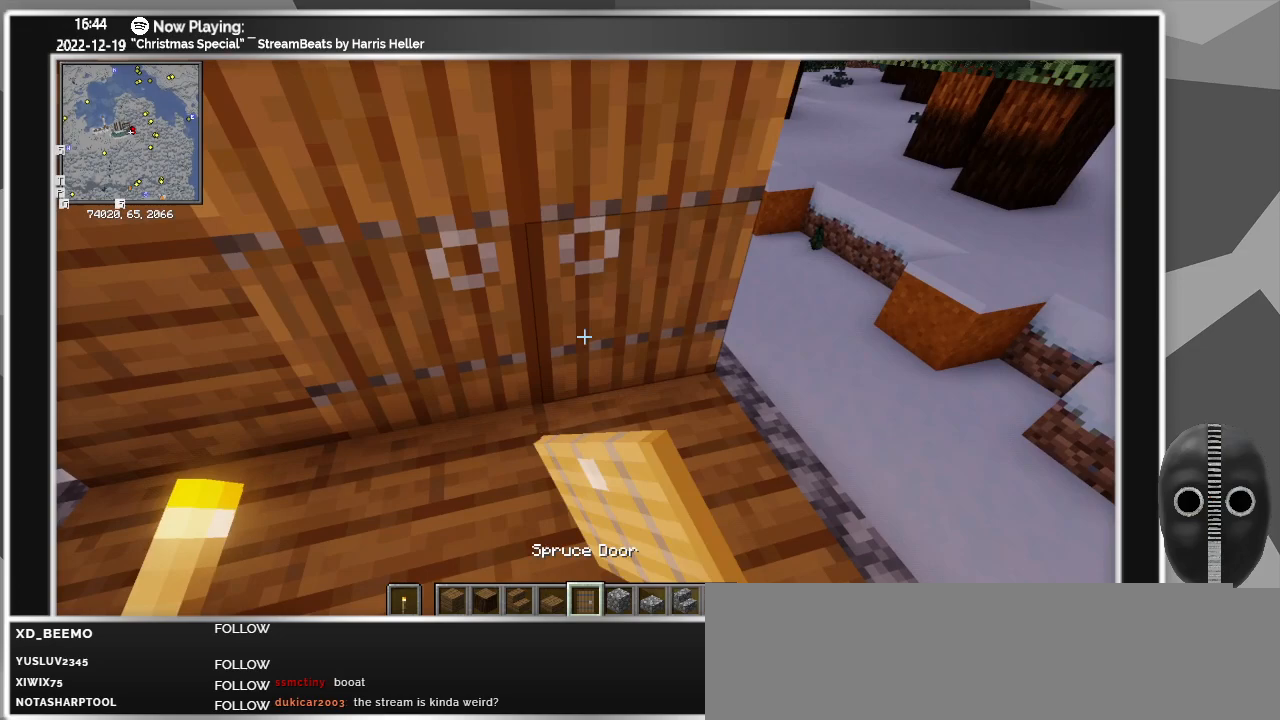
{"keys": [], "mouse": ["right"], "events": [[450, "mouse_right", "down"]]}
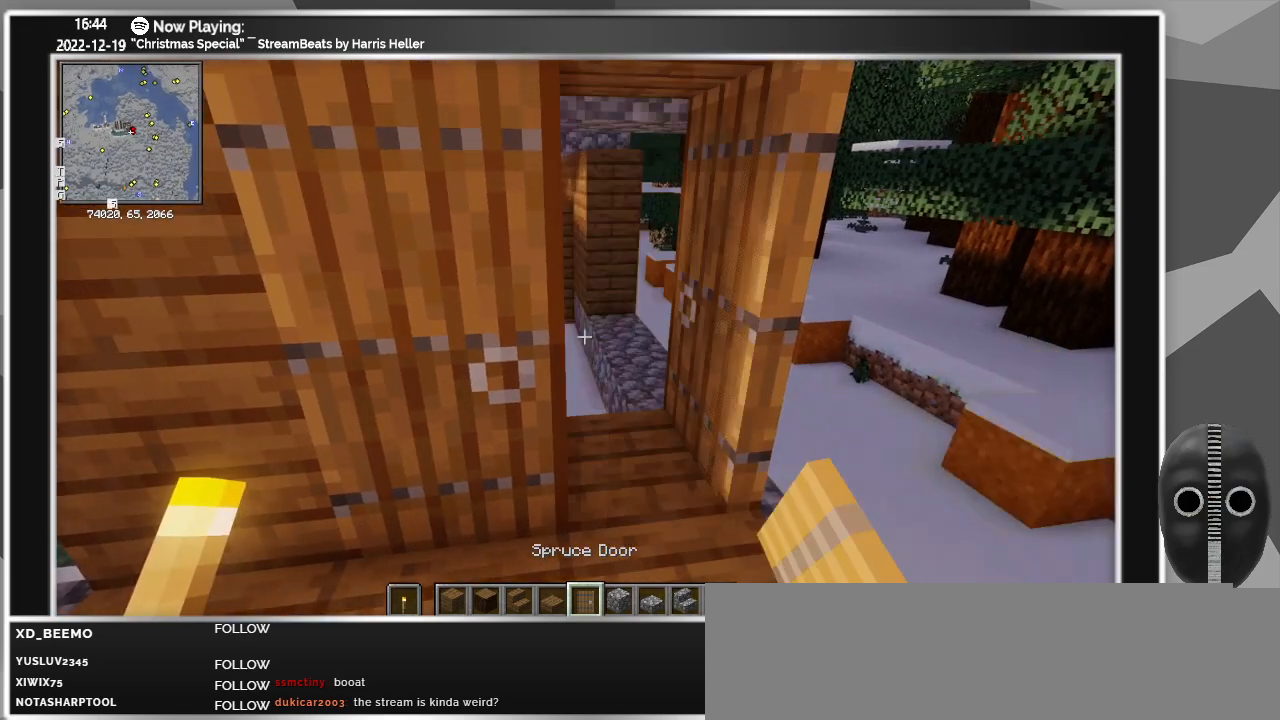
{"keys": [], "mouse": [], "events": [[33, "mouse_right", "up"], [183, "mouse_right", "down"], [267, "mouse_right", "up"]]}
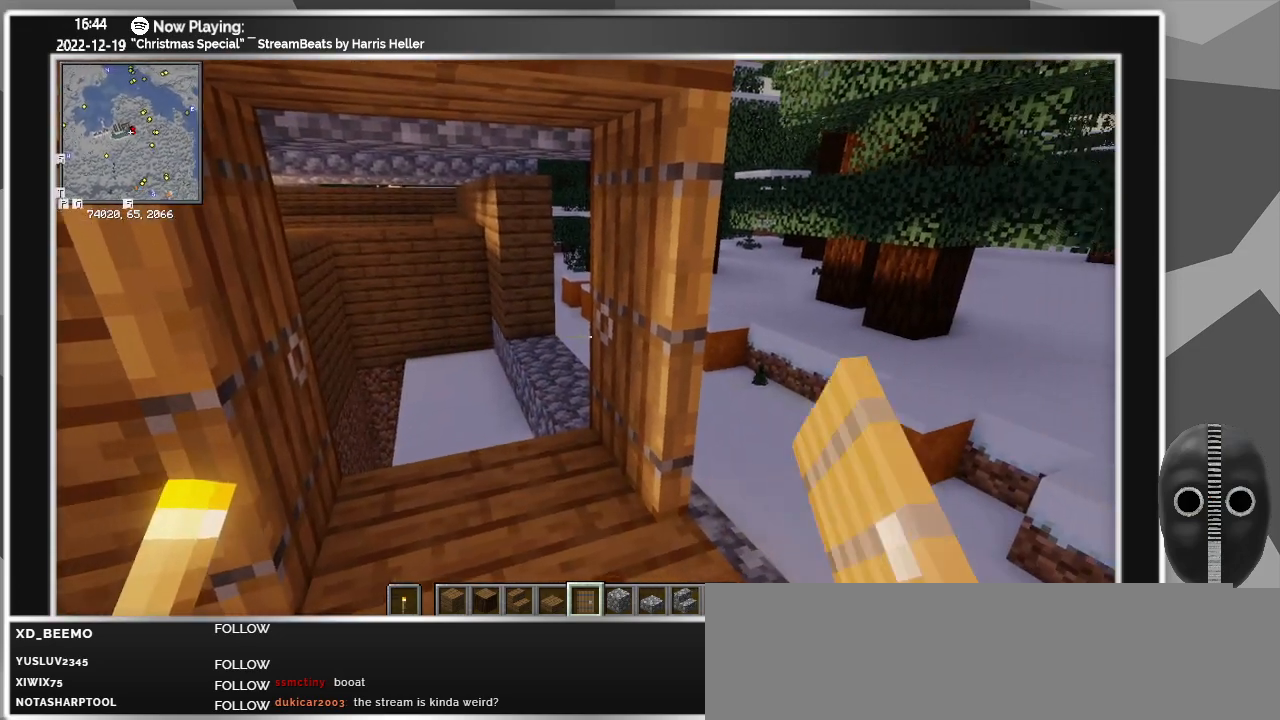
{"keys": ["w"], "mouse": [], "events": [[333, "w", "down"]]}
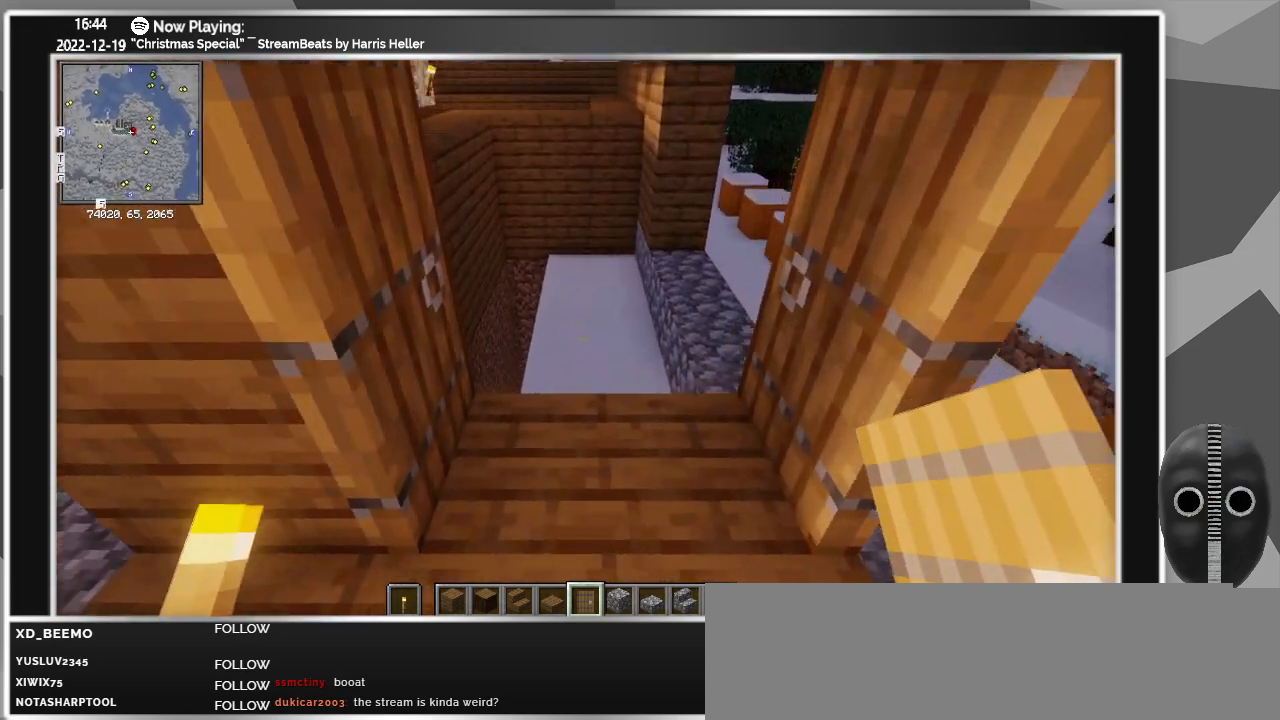
{"keys": [], "mouse": [], "events": [[167, "d", "down"], [250, "d", "up"], [300, "w", "up"]]}
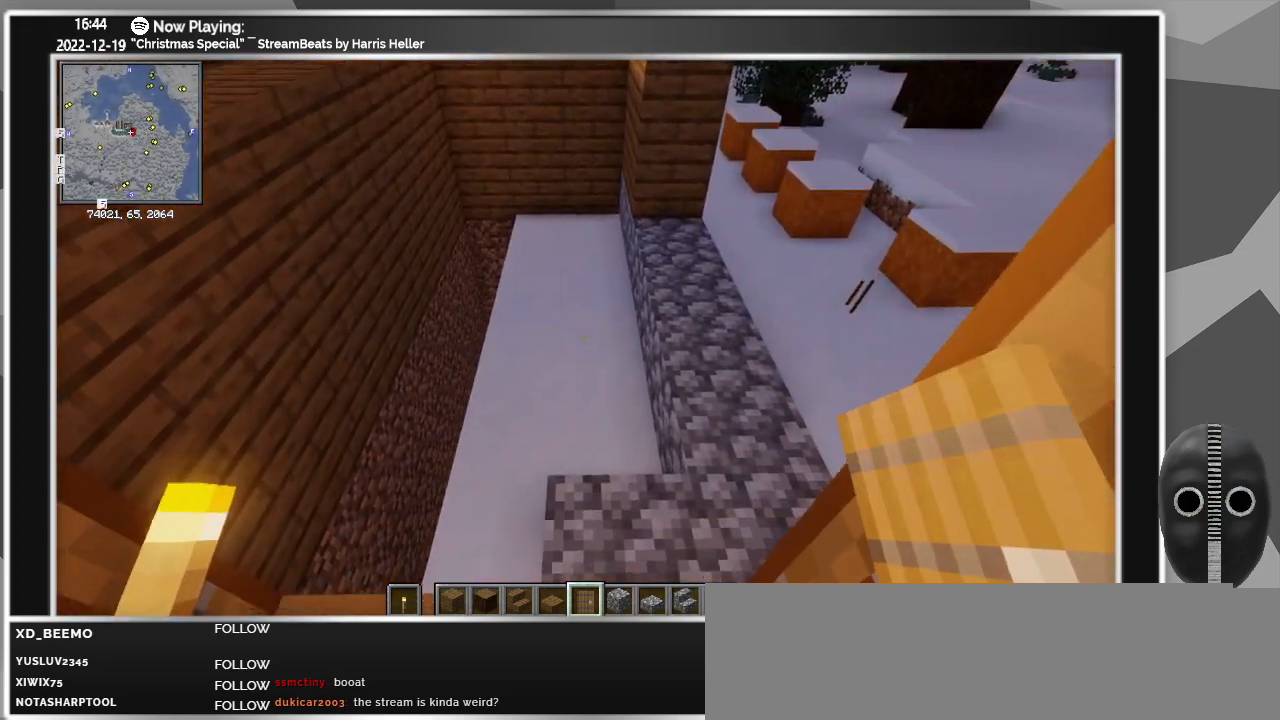
{"keys": [], "mouse": [], "events": []}
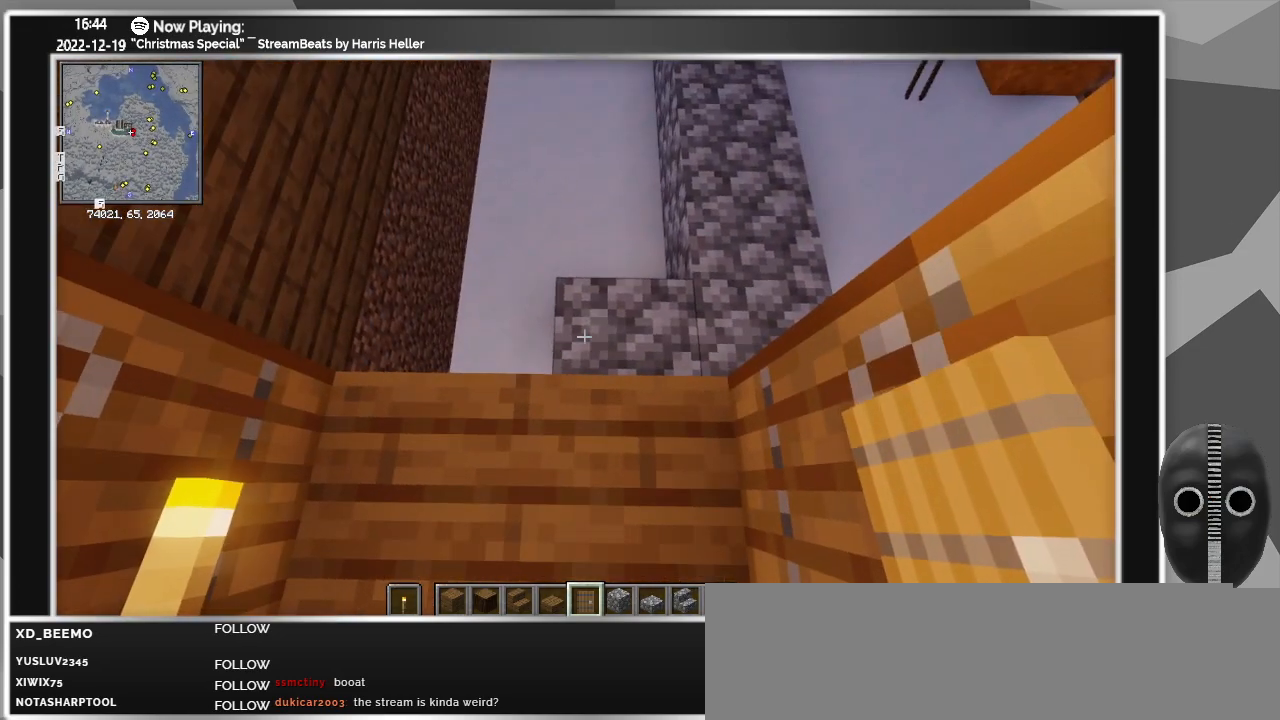
{"keys": [], "mouse": [], "events": []}
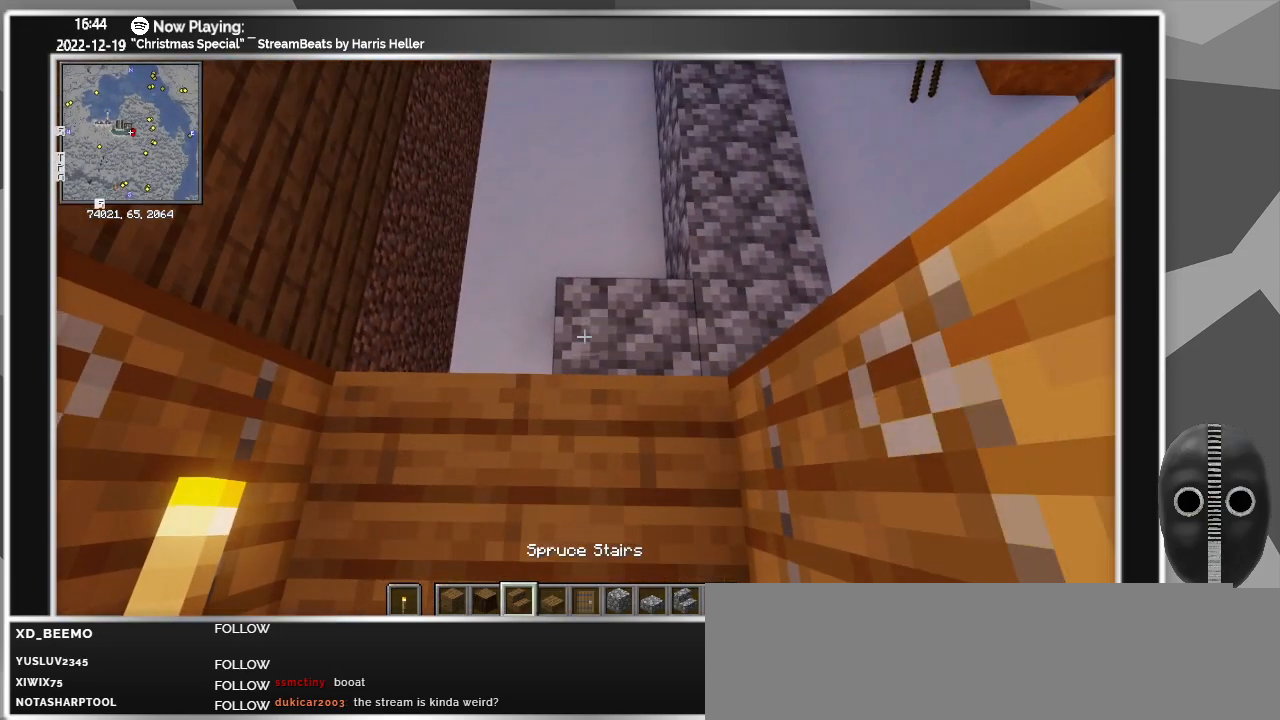
{"keys": [], "mouse": [], "events": []}
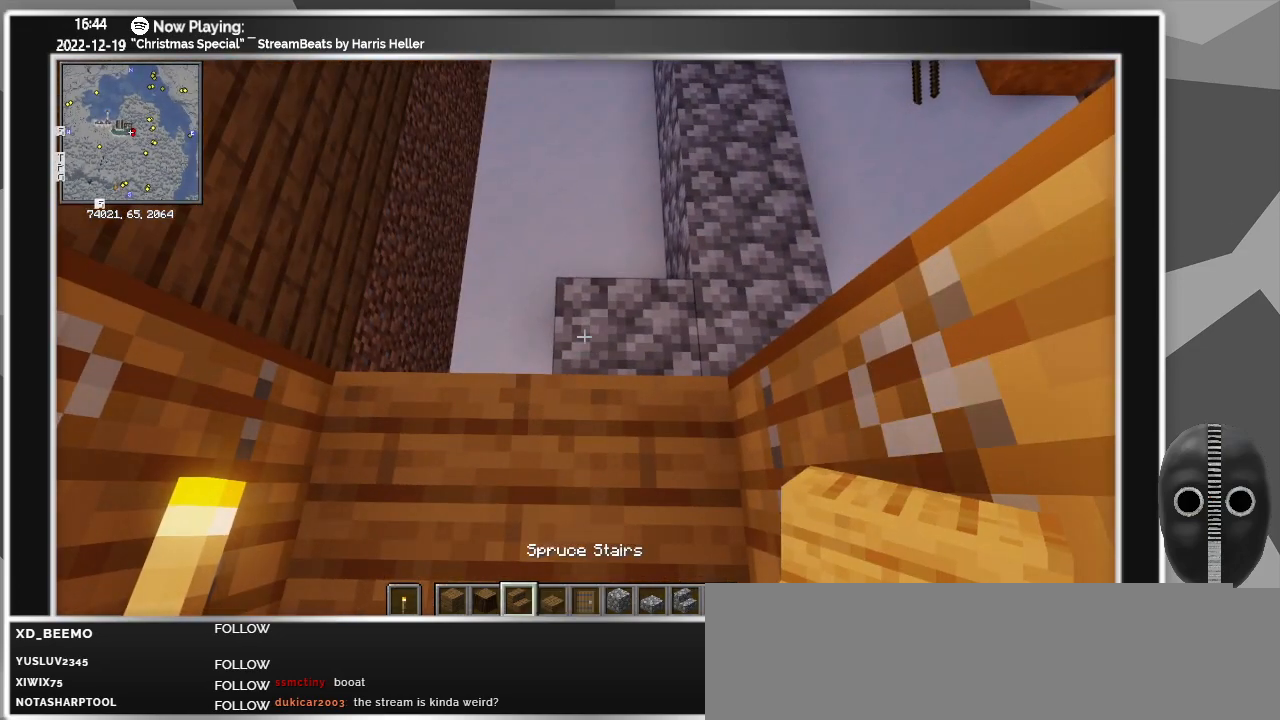
{"keys": ["d"], "mouse": [], "events": [[317, "d", "down"]]}
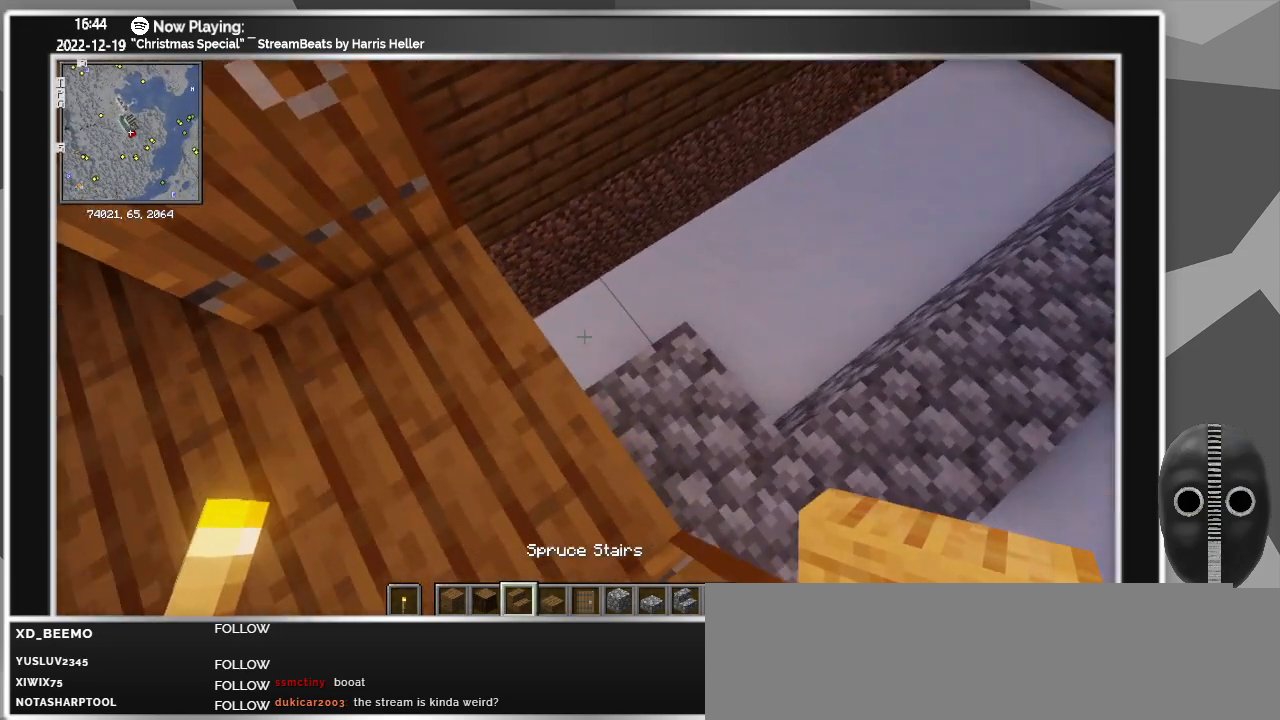
{"keys": ["d", "s"], "mouse": [], "events": [[150, "s", "down"]]}
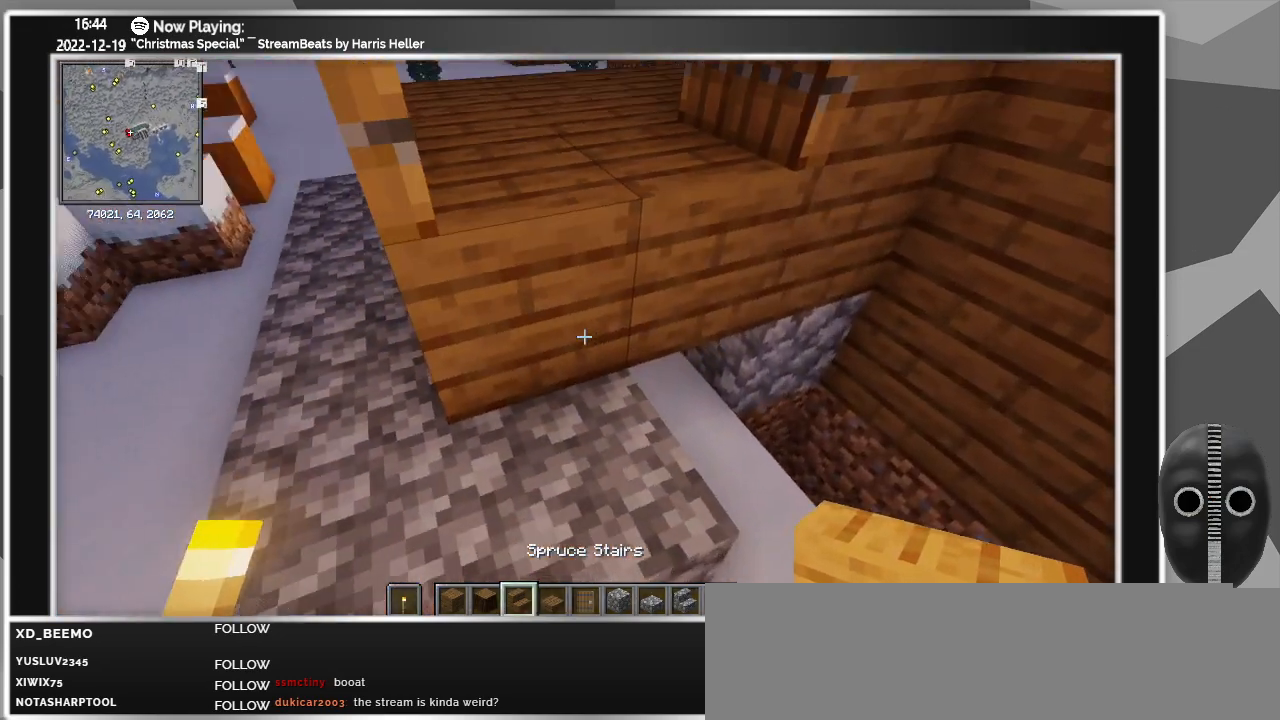
{"keys": [], "mouse": [], "events": [[300, "d", "up"], [300, "s", "up"]]}